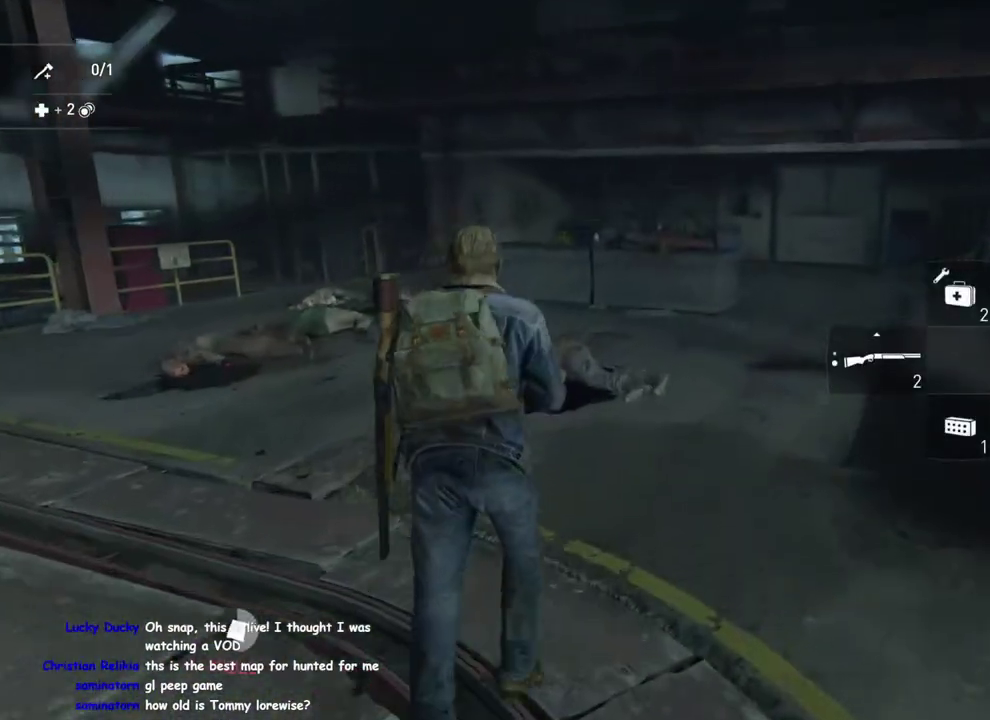
Gameplay with a controller (PlayStation layout); each line is a JSON object with the inputs held at the frame after it. "events" lists button and stick changes between this image and that frame as [ms after this image, input, new state], when the widget could be followed in between. This overlay highlights the sticks when they move; stick clicks (L3 R3) are not distinguishable.
{"buttons": [], "left_stick": "center", "right_stick": "up-right", "events": [[83, "right_stick", "center"], [200, "left_stick", "center"], [233, "right_stick", "up"], [317, "right_stick", "up-right"]]}
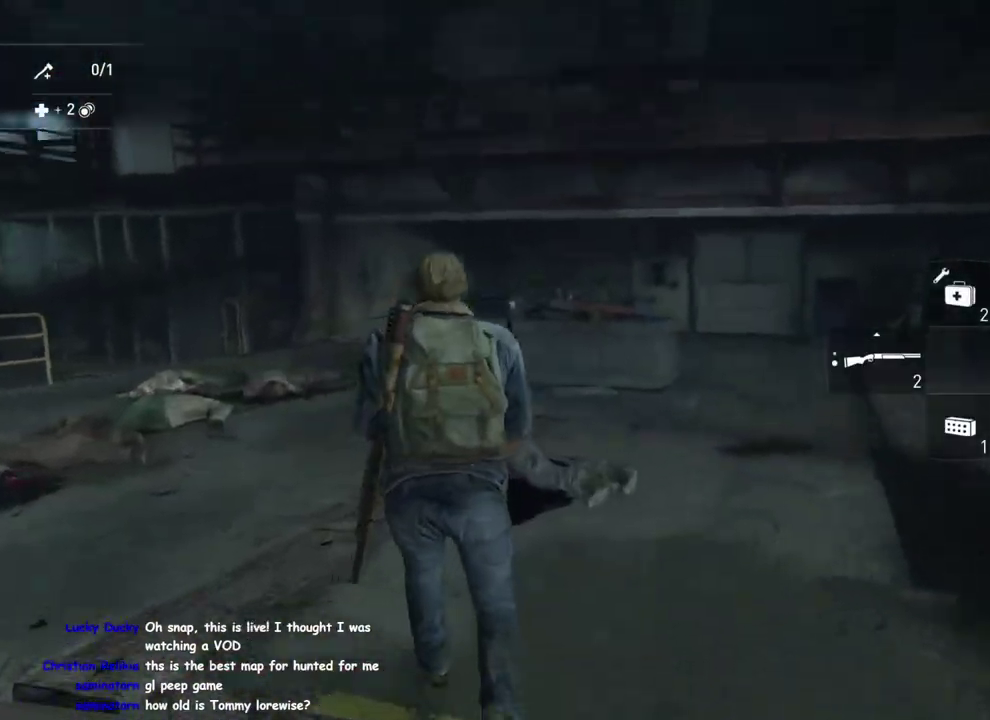
{"buttons": [], "left_stick": "center", "right_stick": "left", "events": [[183, "right_stick", "center"], [367, "right_stick", "left"]]}
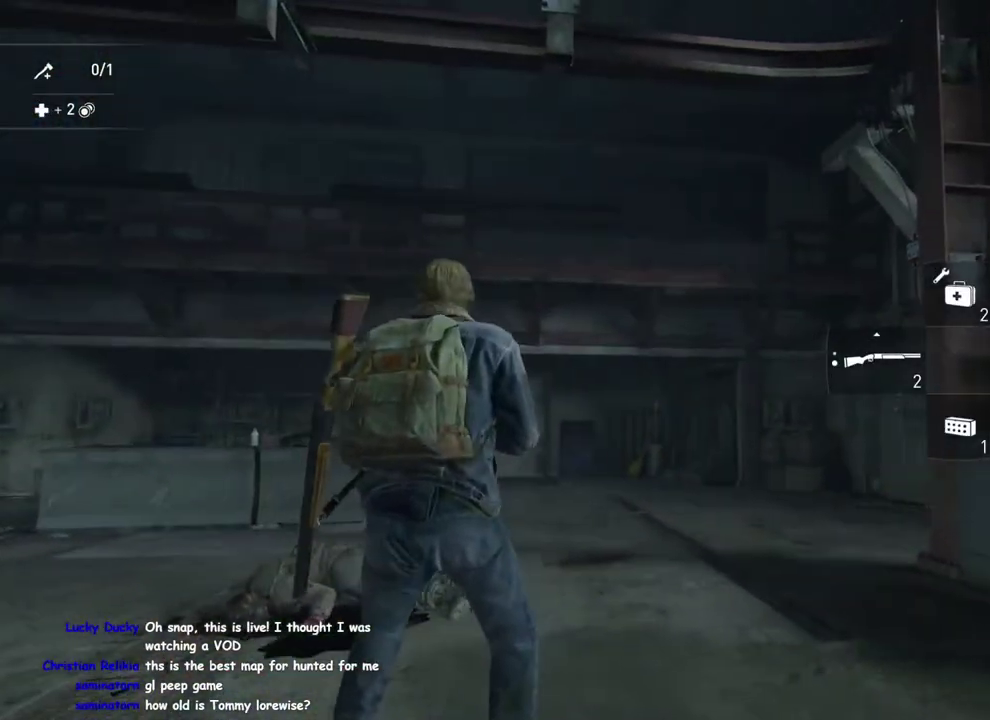
{"buttons": [], "left_stick": "center", "right_stick": "center", "events": [[133, "right_stick", "center"]]}
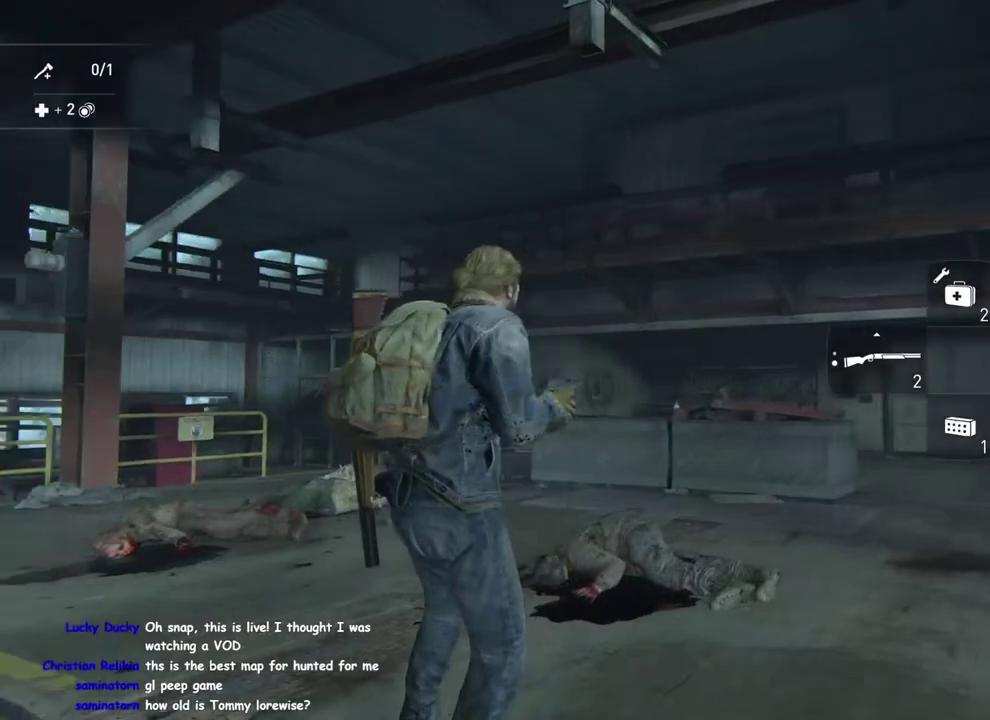
{"buttons": [], "left_stick": "center", "right_stick": "down", "events": [[300, "right_stick", "down-right"], [417, "right_stick", "down"]]}
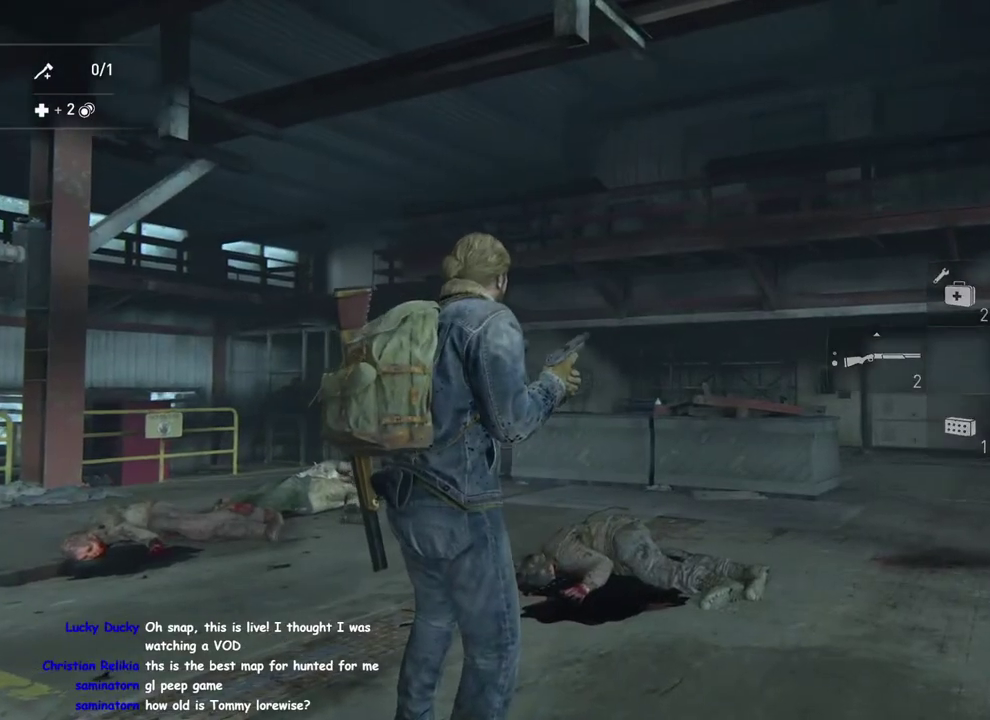
{"buttons": [], "left_stick": "down-right", "right_stick": "center", "events": [[33, "right_stick", "down-right"], [183, "right_stick", "center"], [350, "left_stick", "down-right"]]}
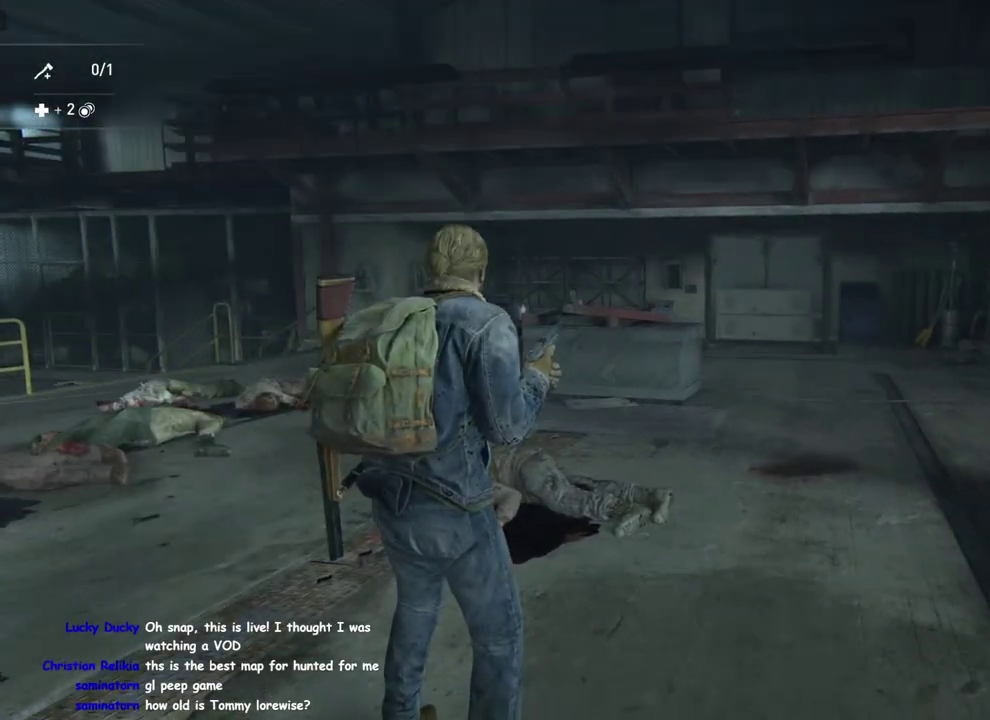
{"buttons": [], "left_stick": "center", "right_stick": "center", "events": [[200, "left_stick", "center"], [317, "right_stick", "up-right"], [450, "right_stick", "center"]]}
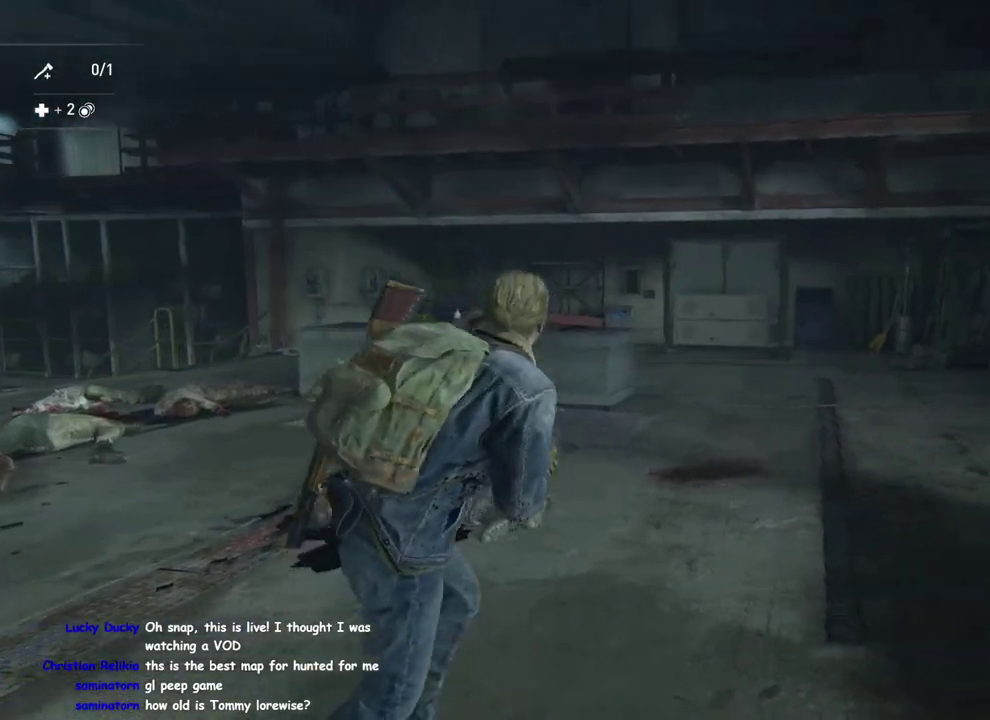
{"buttons": [], "left_stick": "center", "right_stick": "down-left", "events": [[483, "right_stick", "down-left"]]}
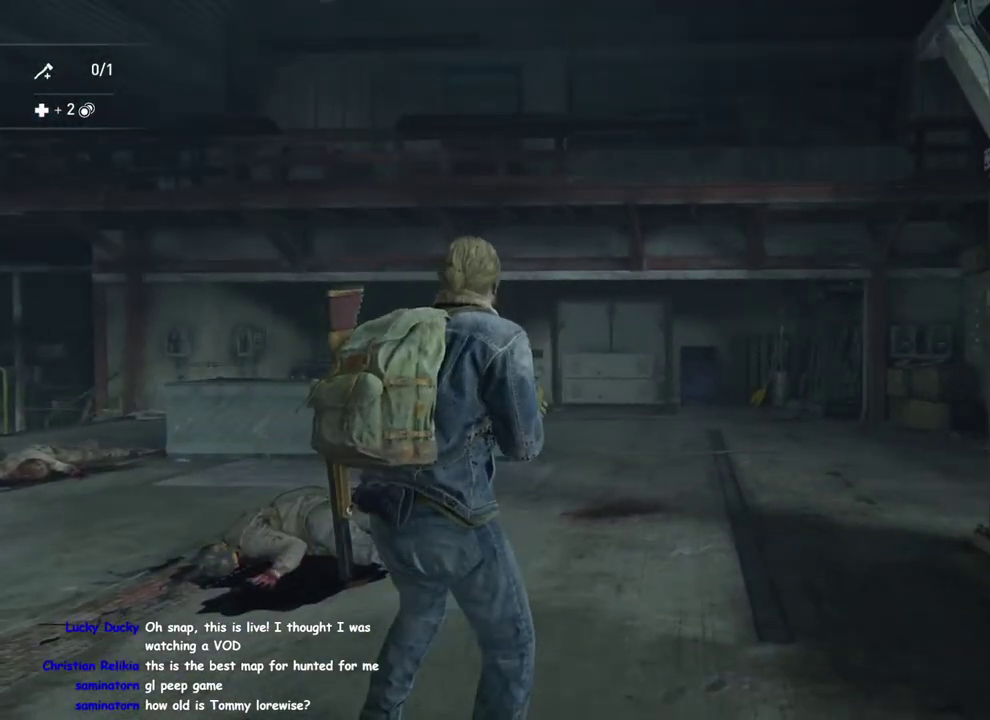
{"buttons": [], "left_stick": "center", "right_stick": "down-left", "events": []}
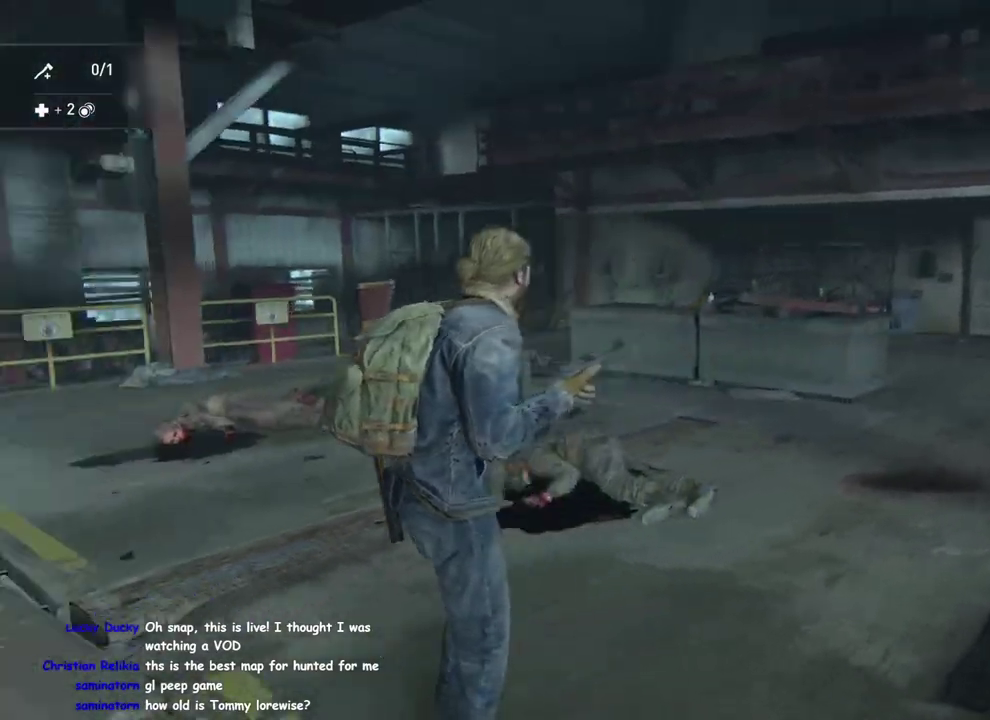
{"buttons": [], "left_stick": "center", "right_stick": "center", "events": [[17, "right_stick", "left"], [250, "right_stick", "center"]]}
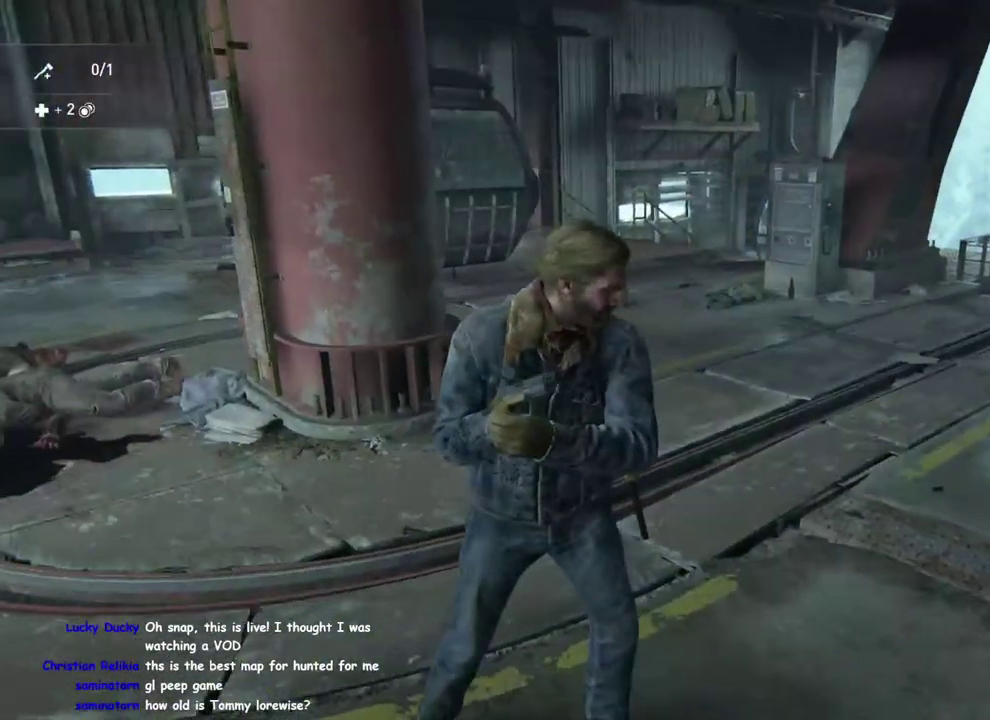
{"buttons": [], "left_stick": "center", "right_stick": "right", "events": [[200, "right_stick", "right"]]}
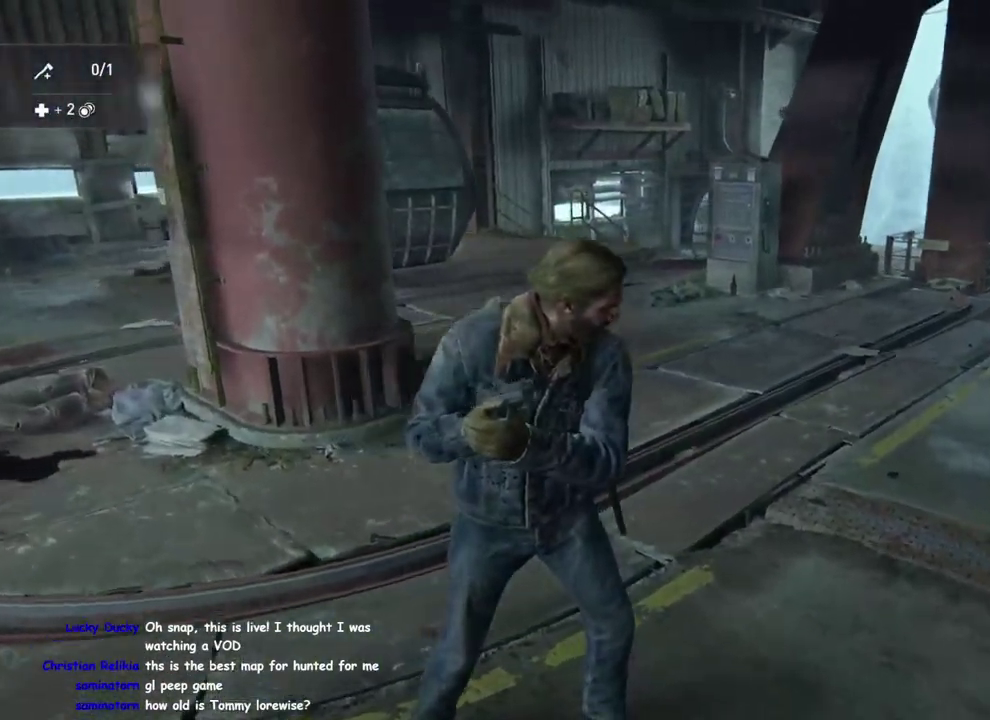
{"buttons": [], "left_stick": "center", "right_stick": "right", "events": [[133, "right_stick", "center"], [500, "right_stick", "right"]]}
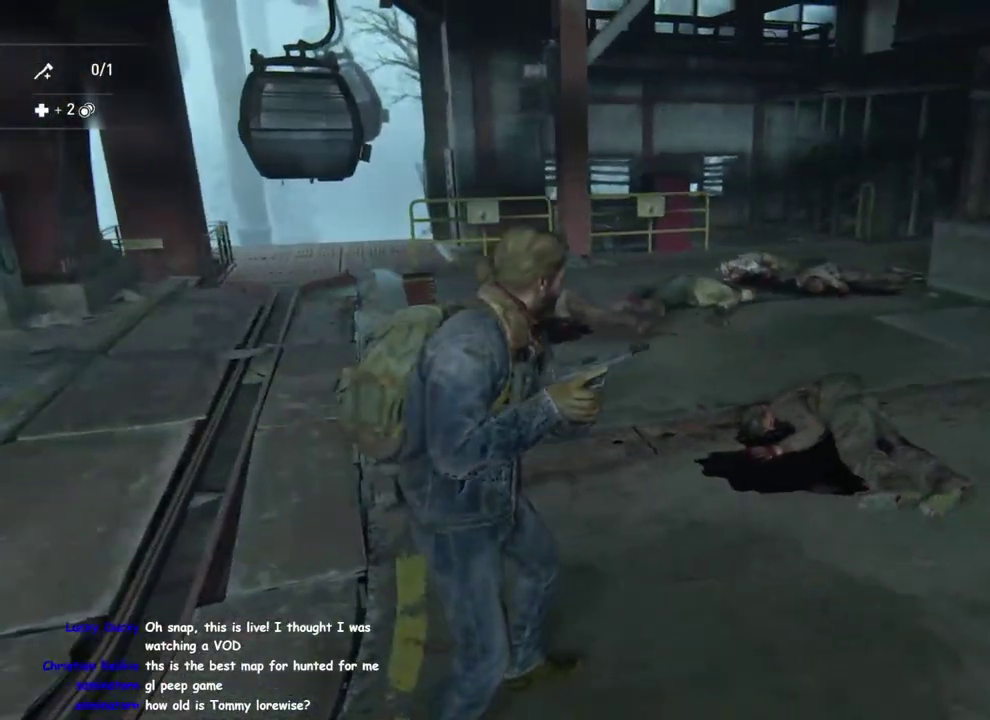
{"buttons": [], "left_stick": "center", "right_stick": "center", "events": [[267, "right_stick", "up-right"], [383, "right_stick", "down-left"], [433, "right_stick", "up-right"], [483, "right_stick", "center"]]}
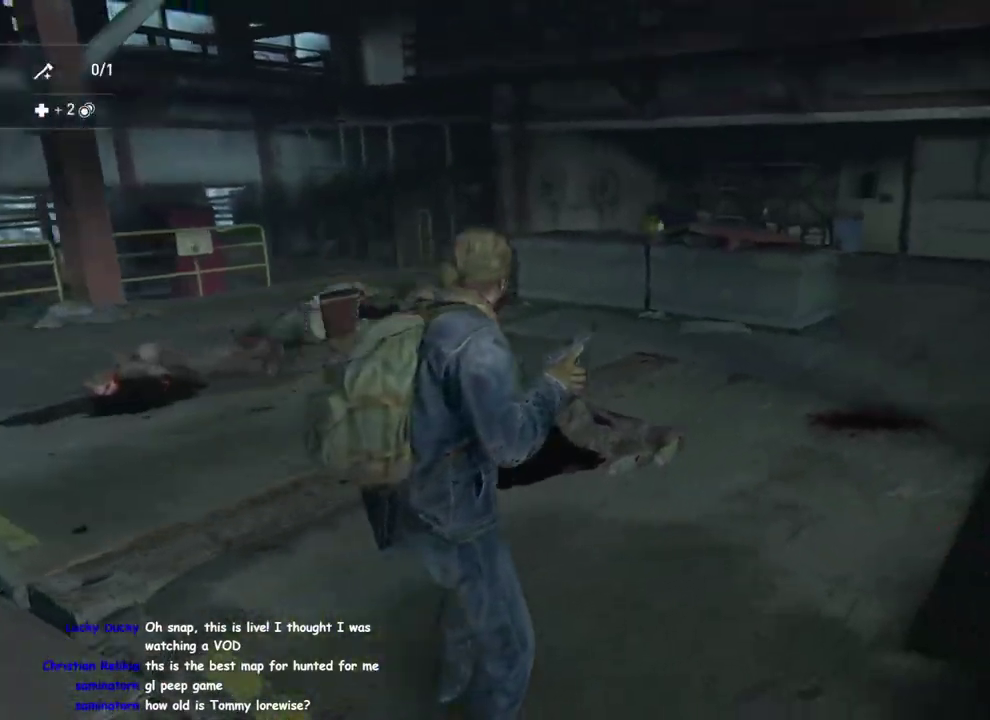
{"buttons": [], "left_stick": "center", "right_stick": "center", "events": []}
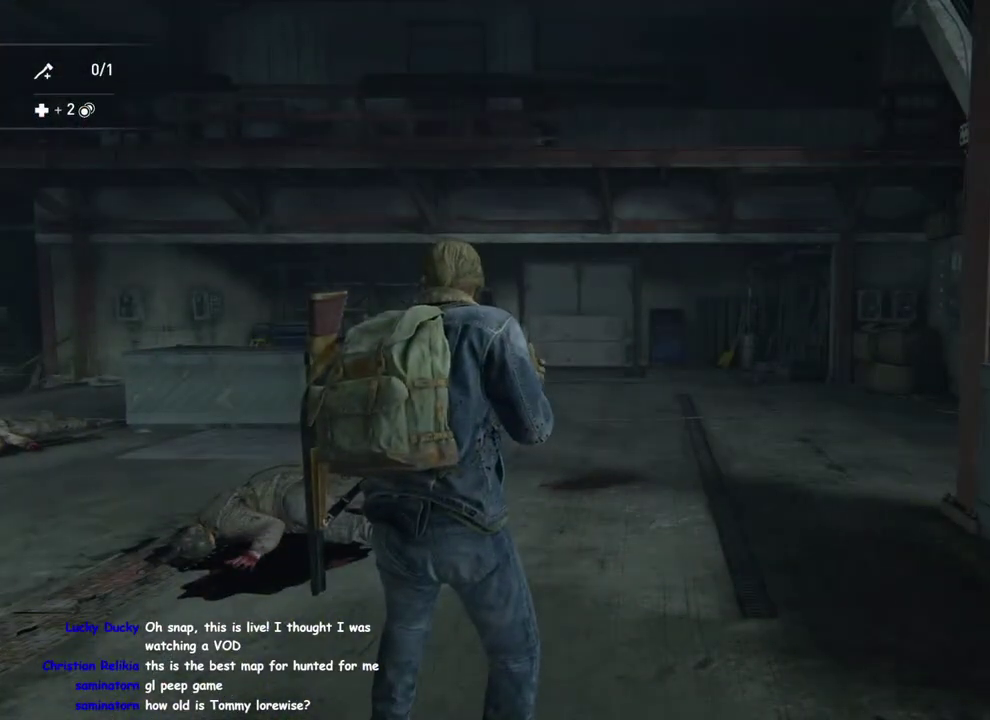
{"buttons": [], "left_stick": "up-right", "right_stick": "center", "events": [[117, "left_stick", "right"], [133, "right_stick", "left"], [300, "right_stick", "center"], [400, "left_stick", "up-right"]]}
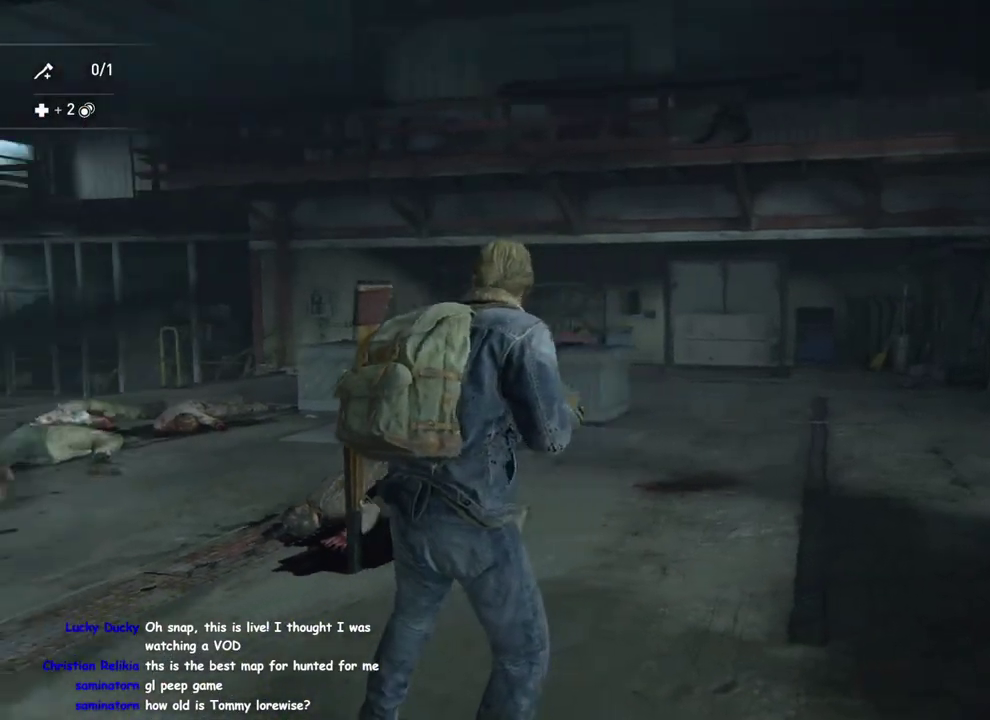
{"buttons": [], "left_stick": "center", "right_stick": "center", "events": [[133, "left_stick", "up-left"], [250, "left_stick", "center"]]}
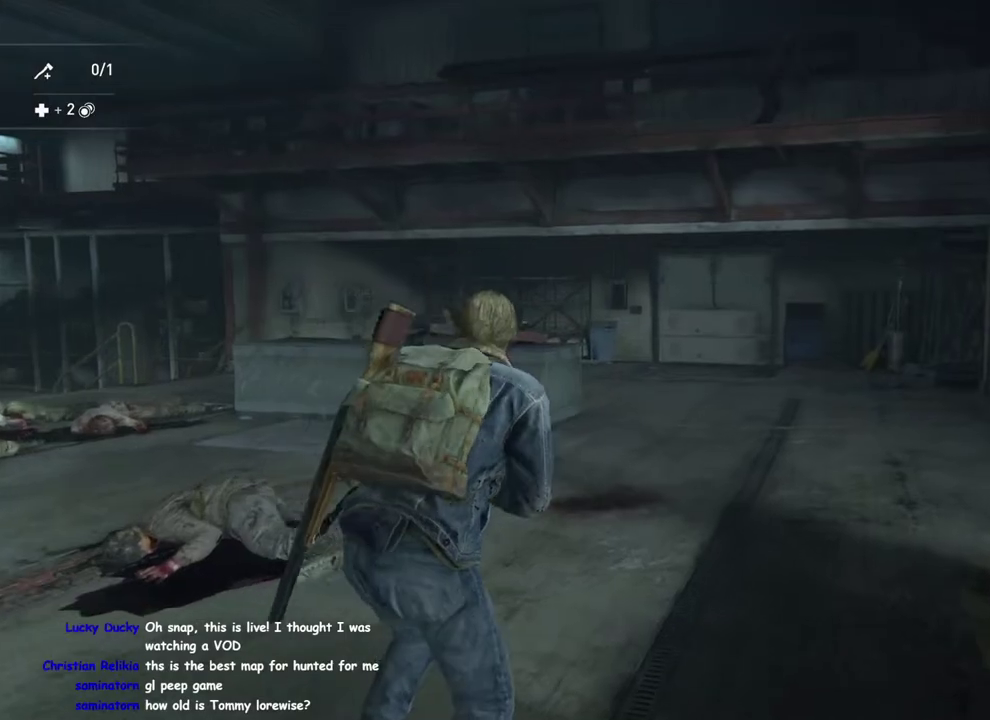
{"buttons": [], "left_stick": "down-left", "right_stick": "left", "events": [[200, "right_stick", "left"], [467, "left_stick", "down-left"]]}
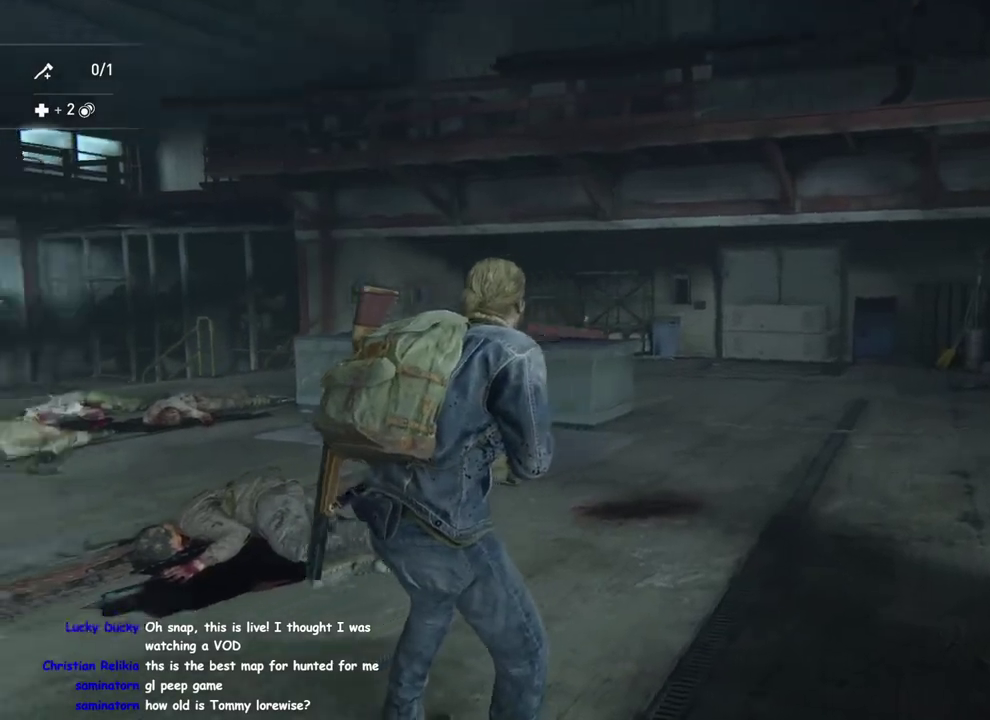
{"buttons": [], "left_stick": "center", "right_stick": "right", "events": [[150, "left_stick", "up-right"], [200, "left_stick", "down-left"], [250, "right_stick", "center"], [317, "left_stick", "center"], [400, "right_stick", "right"]]}
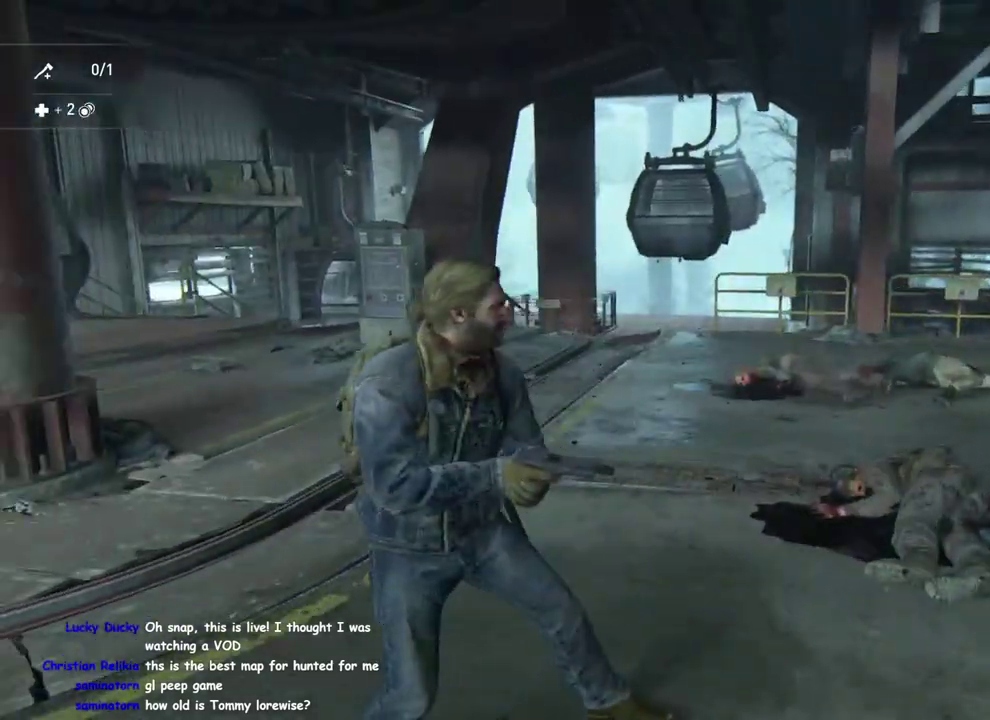
{"buttons": ["DPAD_DOWN"], "left_stick": "left", "right_stick": "right", "events": [[150, "right_stick", "center"], [350, "right_stick", "right"], [367, "left_stick", "down-left"], [450, "DPAD_DOWN", "down"], [450, "left_stick", "left"]]}
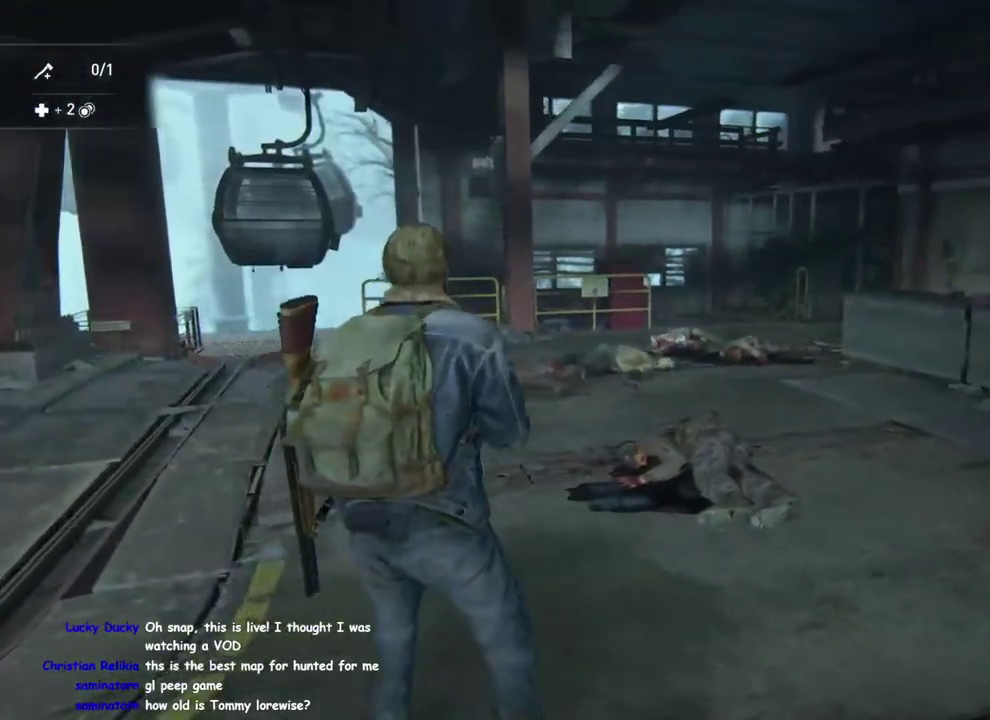
{"buttons": ["L1"], "left_stick": "up-left", "right_stick": "center", "events": [[33, "DPAD_DOWN", "up"], [317, "right_stick", "center"], [333, "L1", "down"], [400, "left_stick", "up-left"]]}
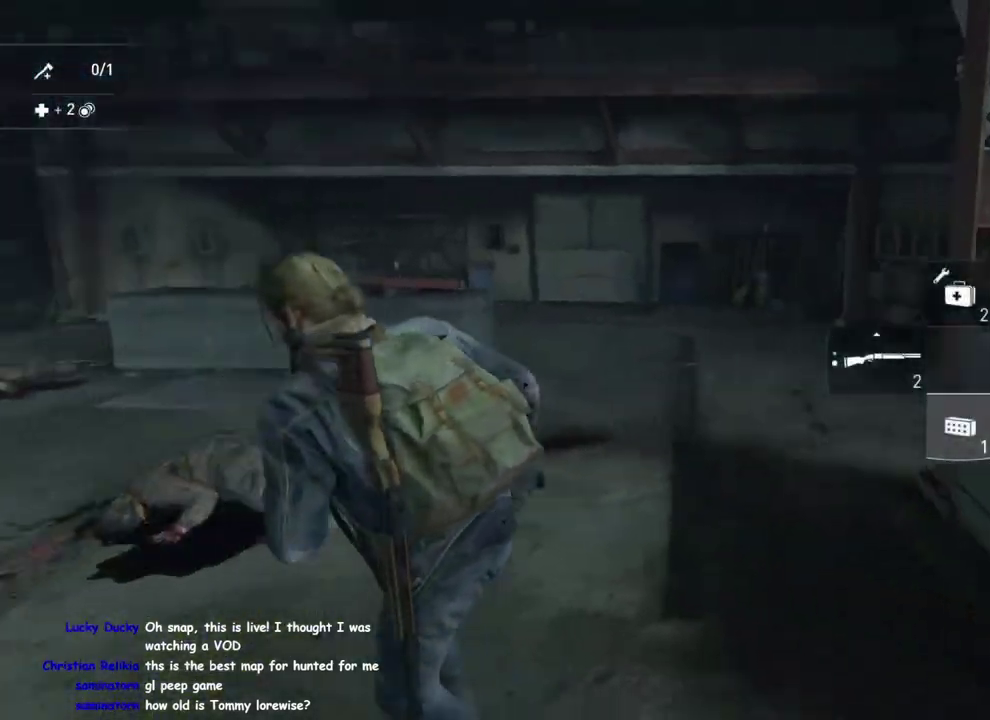
{"buttons": ["L1"], "left_stick": "right", "right_stick": "right", "events": [[83, "left_stick", "down-right"], [167, "right_stick", "down-right"], [300, "right_stick", "center"], [317, "left_stick", "up"], [483, "left_stick", "right"], [483, "right_stick", "right"]]}
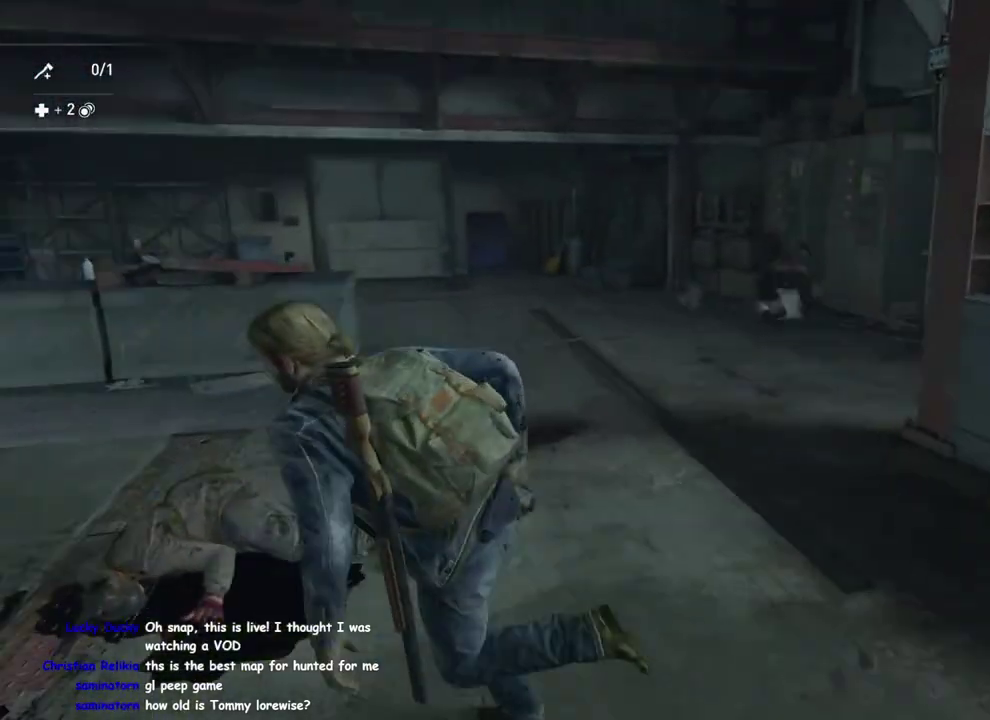
{"buttons": ["L1"], "left_stick": "up-left", "right_stick": "center", "events": [[33, "right_stick", "down-right"], [83, "left_stick", "down-right"], [100, "right_stick", "center"], [217, "left_stick", "left"], [317, "right_stick", "right"], [367, "left_stick", "down-right"], [417, "left_stick", "up-left"], [417, "right_stick", "center"]]}
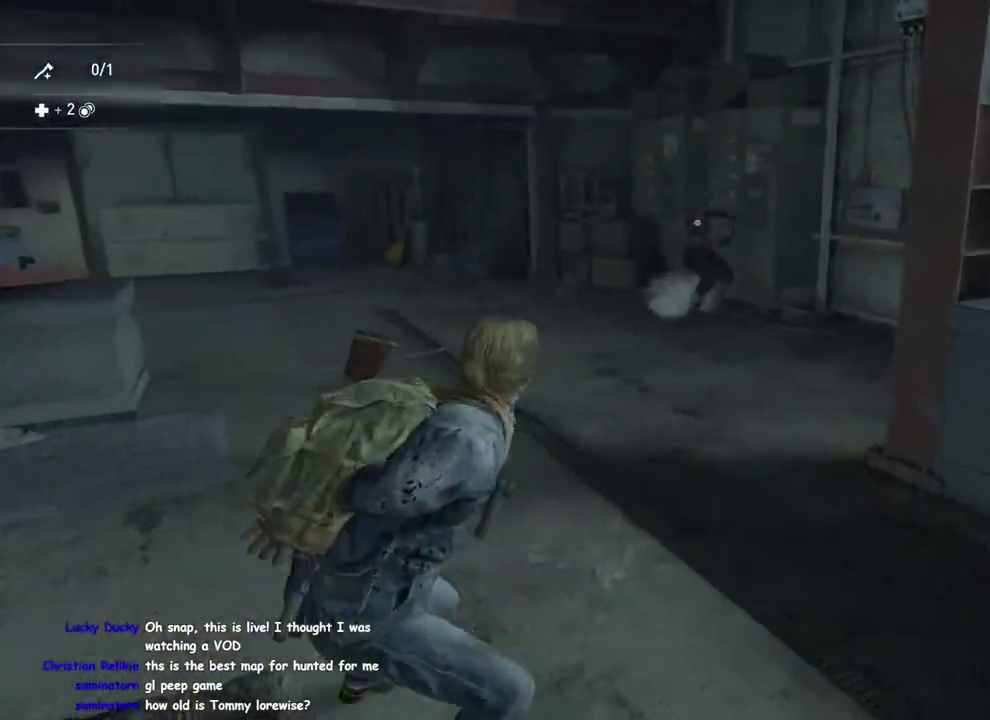
{"buttons": ["L1"], "left_stick": "up", "right_stick": "center", "events": [[50, "left_stick", "up"], [317, "R2", "down"], [450, "R2", "up"]]}
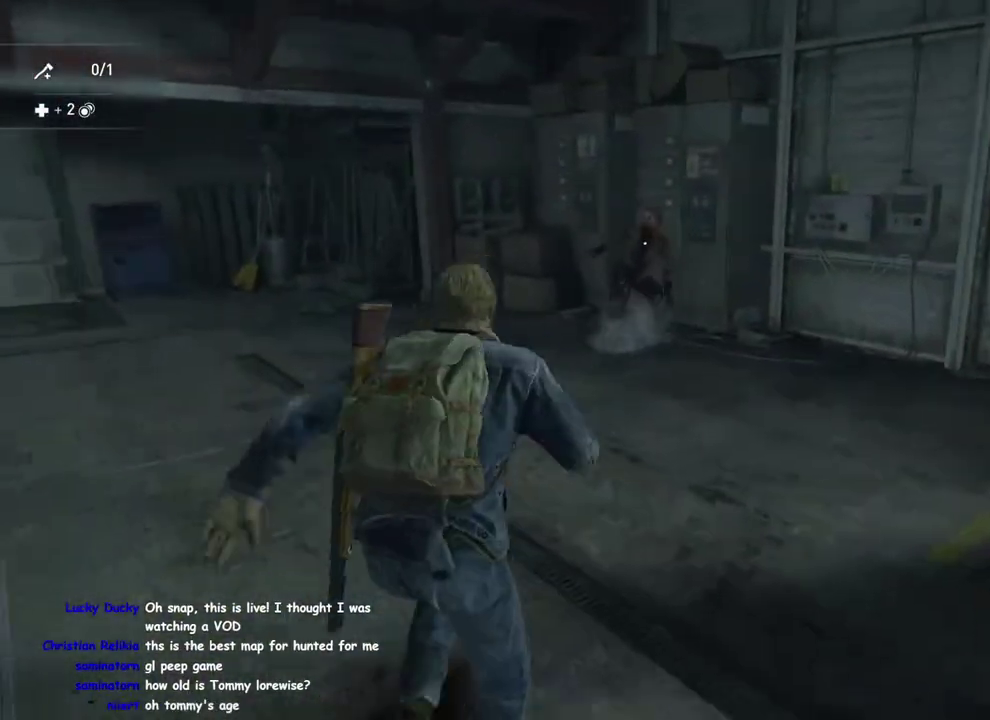
{"buttons": ["L1"], "left_stick": "up", "right_stick": "left", "events": [[83, "SQUARE", "down"], [233, "SQUARE", "up"], [483, "right_stick", "left"]]}
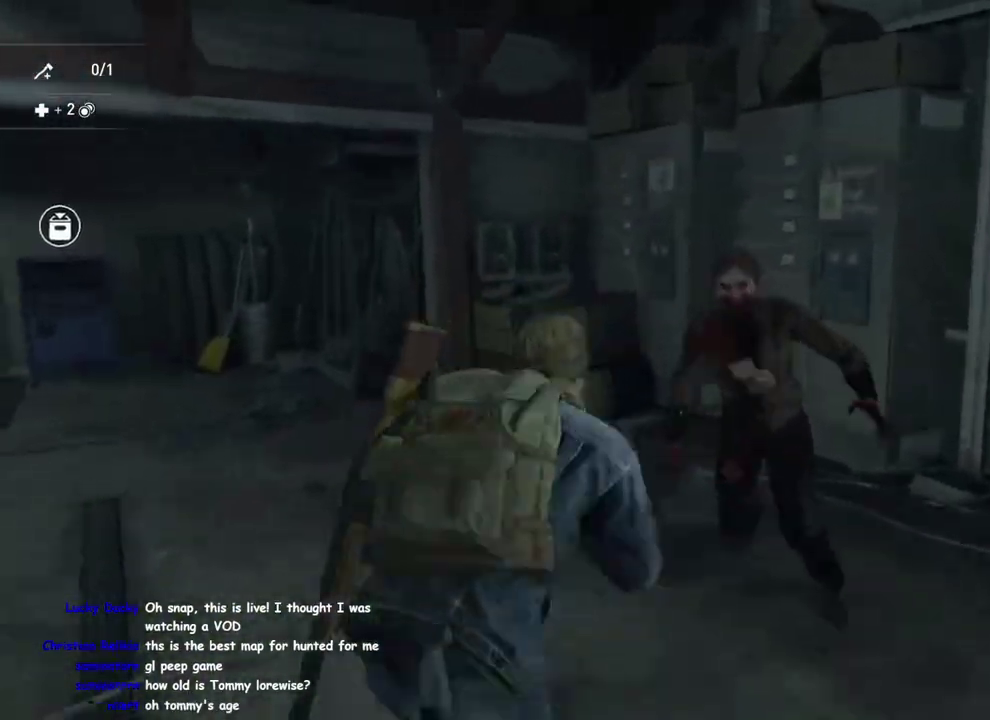
{"buttons": ["L1"], "left_stick": "right", "right_stick": "left", "events": [[67, "DPAD_RIGHT", "down"], [167, "DPAD_RIGHT", "up"], [200, "left_stick", "up-right"], [250, "left_stick", "down-left"], [483, "left_stick", "right"]]}
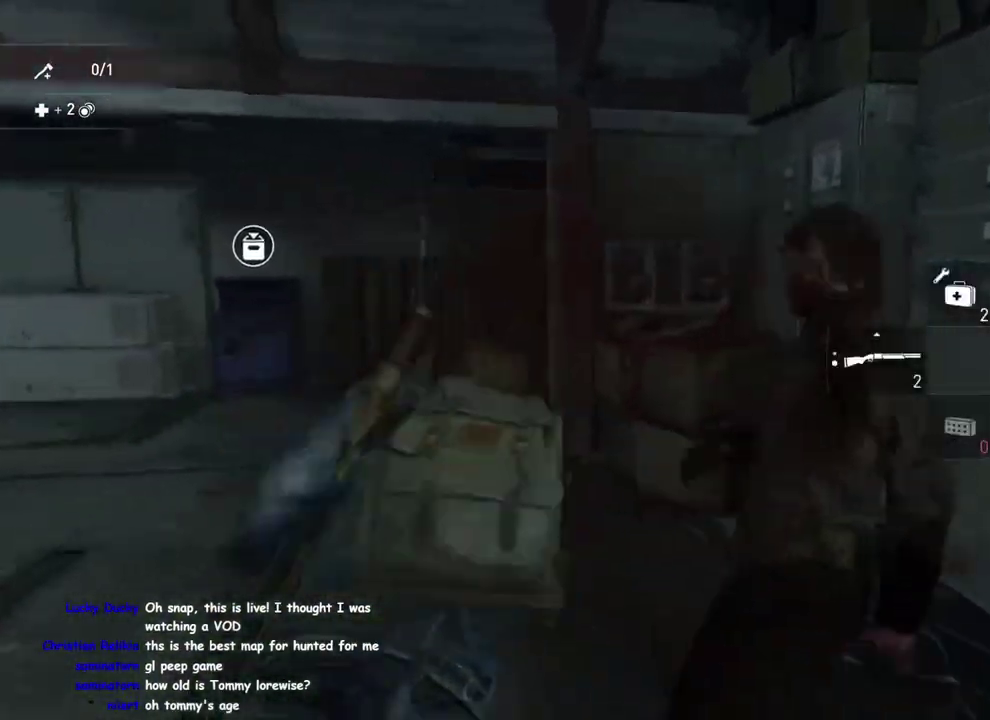
{"buttons": ["L1"], "left_stick": "down-left", "right_stick": "down-left"}
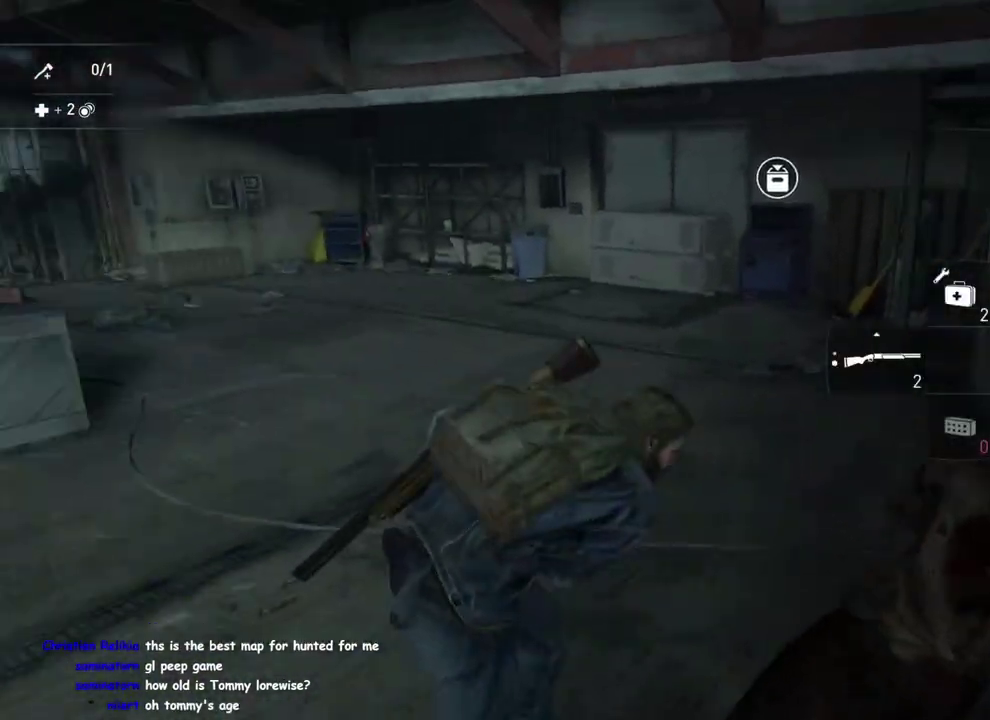
{"buttons": ["L1"], "left_stick": "up-right", "right_stick": "center"}
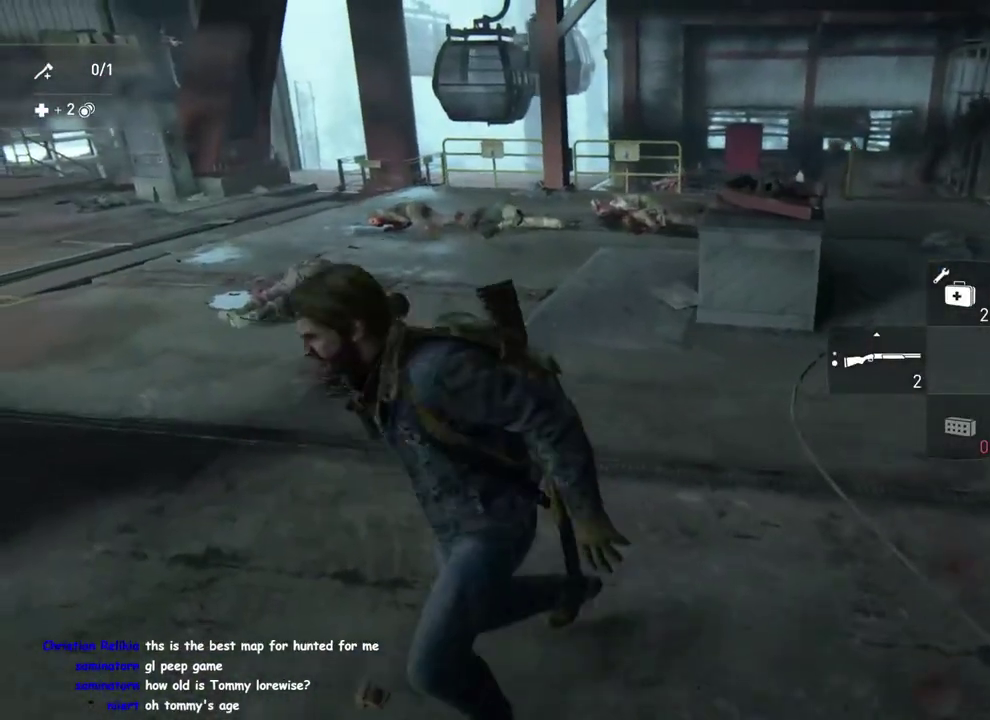
{"buttons": ["L1"], "left_stick": "up-right", "right_stick": "center"}
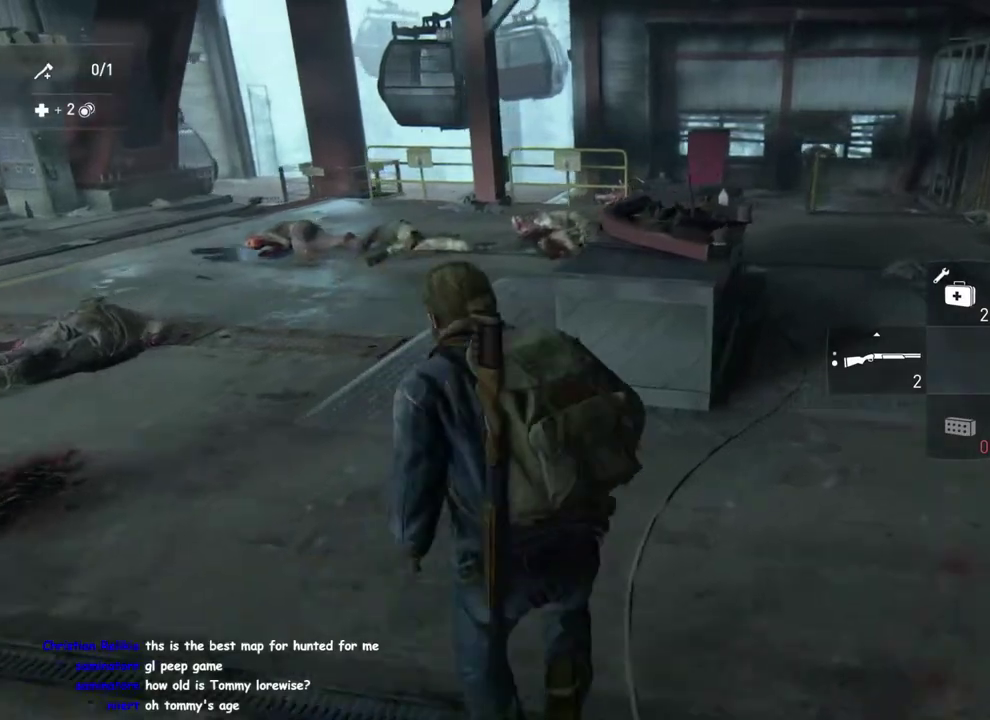
{"buttons": ["L1"], "left_stick": "up", "right_stick": "center", "events": [[150, "left_stick", "up"], [367, "TRIANGLE", "down"], [483, "TRIANGLE", "up"]]}
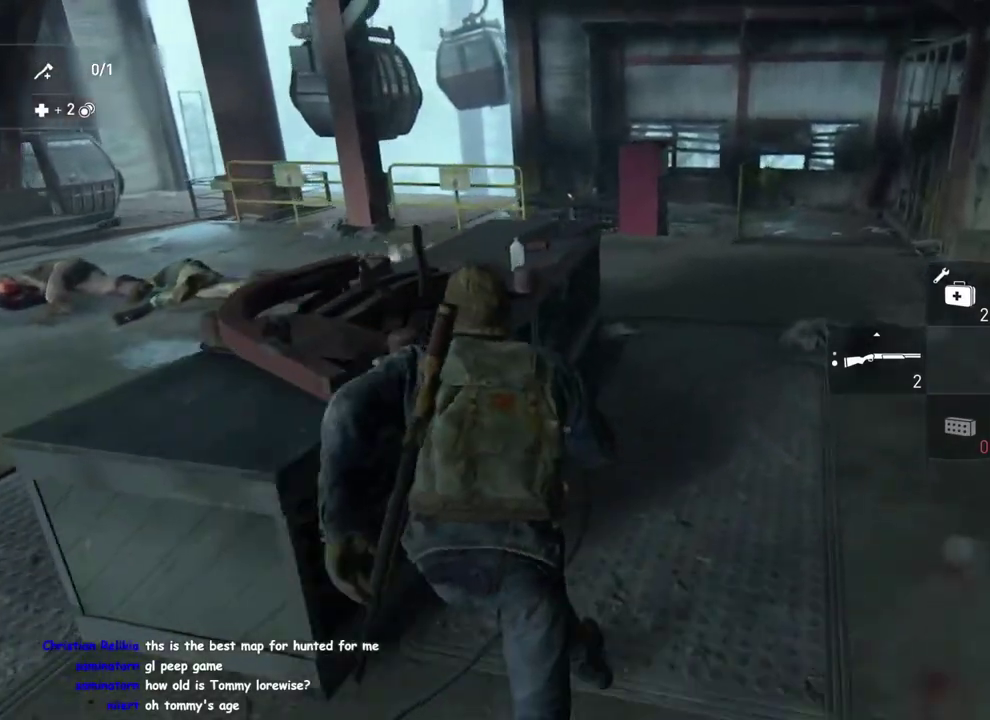
{"buttons": ["L1"], "left_stick": "down", "right_stick": "center", "events": [[67, "TRIANGLE", "down"], [150, "TRIANGLE", "up"], [217, "left_stick", "down"]]}
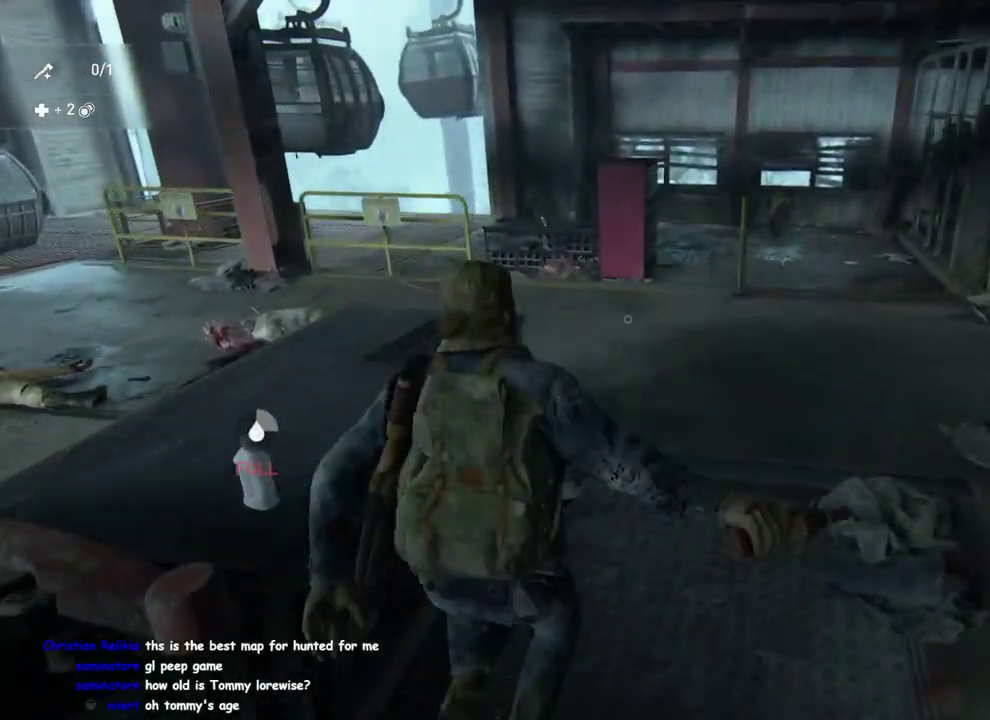
{"buttons": [], "left_stick": "down", "right_stick": "center", "events": [[67, "DPAD_RIGHT", "down"], [200, "DPAD_RIGHT", "up"], [417, "L1", "up"]]}
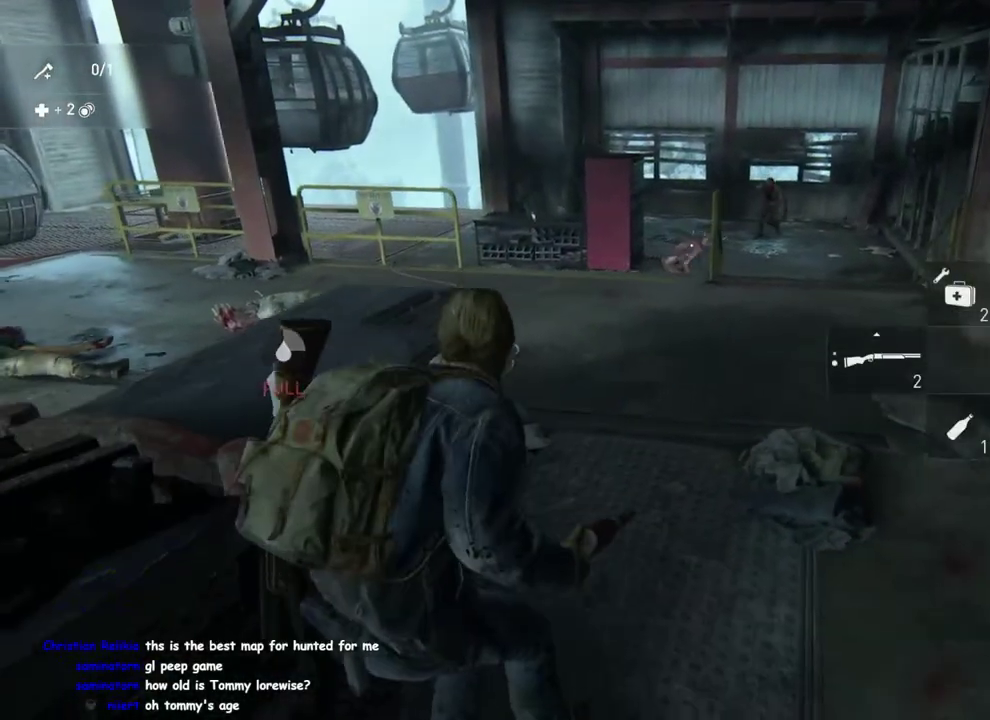
{"buttons": ["L2"], "left_stick": "up-left", "right_stick": "center", "events": [[250, "L2", "down"], [300, "left_stick", "down-right"], [350, "left_stick", "up-left"]]}